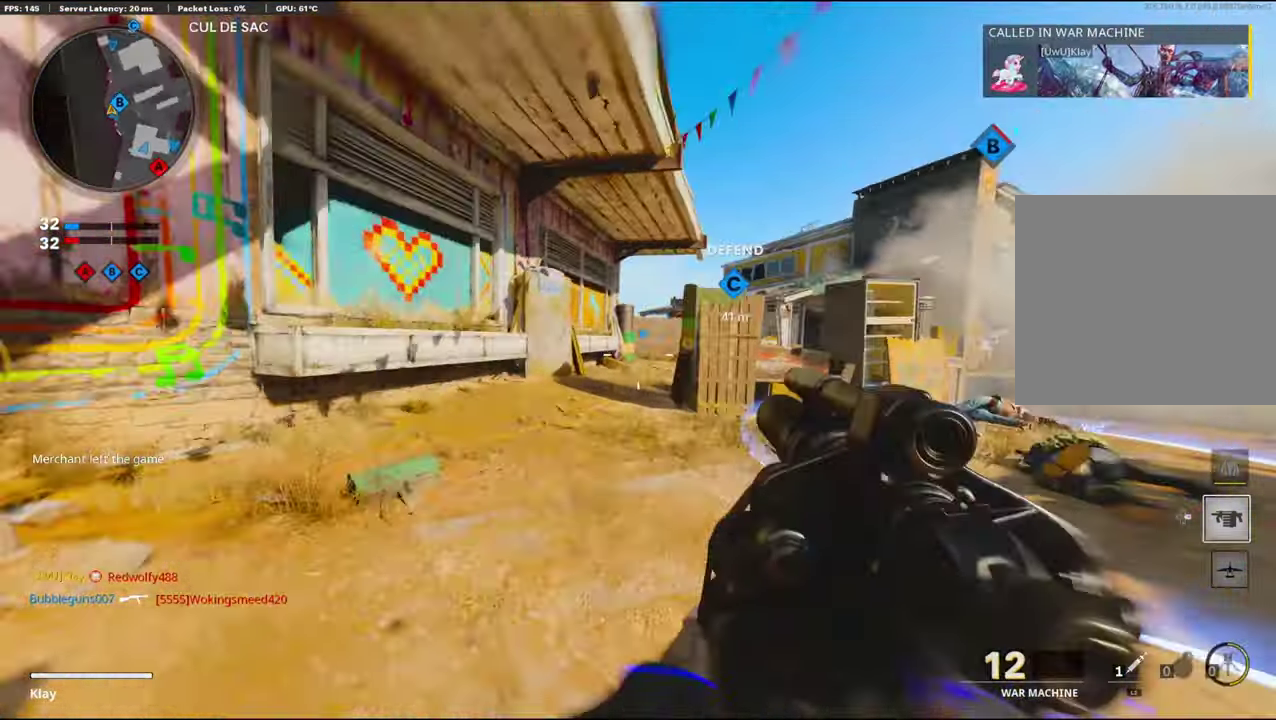
Gameplay with a controller (PlayStation layout); each line is a JSON object with the inputs held at the frame after it (dt_ms = milliseconds from this image to that frame). "events" lists button and stick changes between this image and that frame as [ms after this image, input, new state], when the widget could be followed in between. Not read: TOUCHPAD.
{"dt_ms": 600, "buttons": [], "left_stick": "up", "right_stick": "center"}
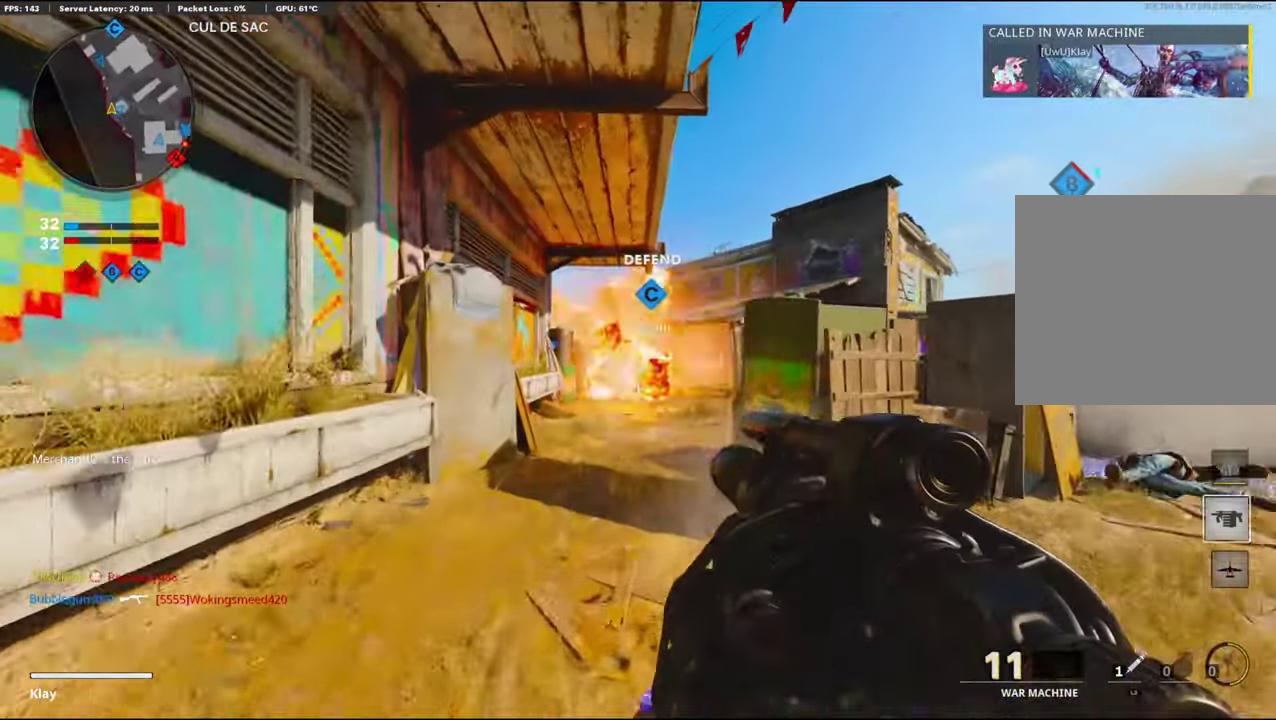
{"dt_ms": 300, "buttons": [], "left_stick": "up", "right_stick": "center", "events": [[34, "R1", "down"], [134, "R1", "up"]]}
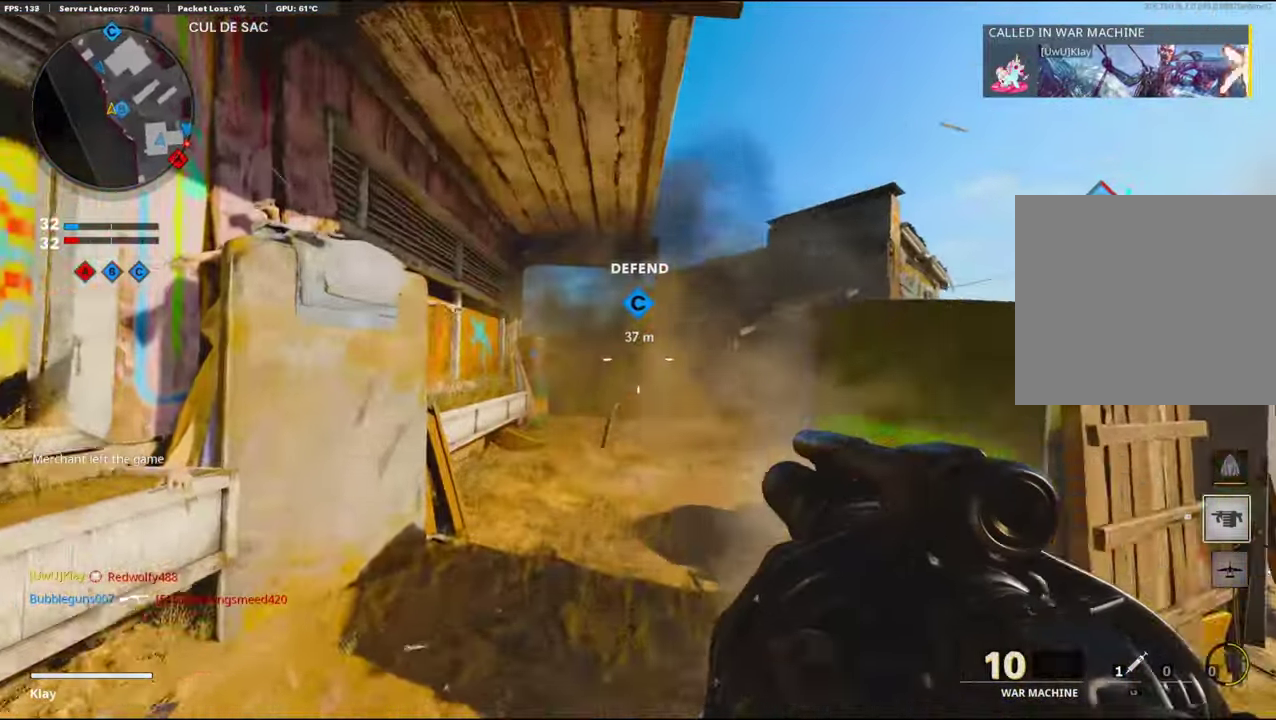
{"dt_ms": 900, "buttons": [], "left_stick": "right", "right_stick": "center"}
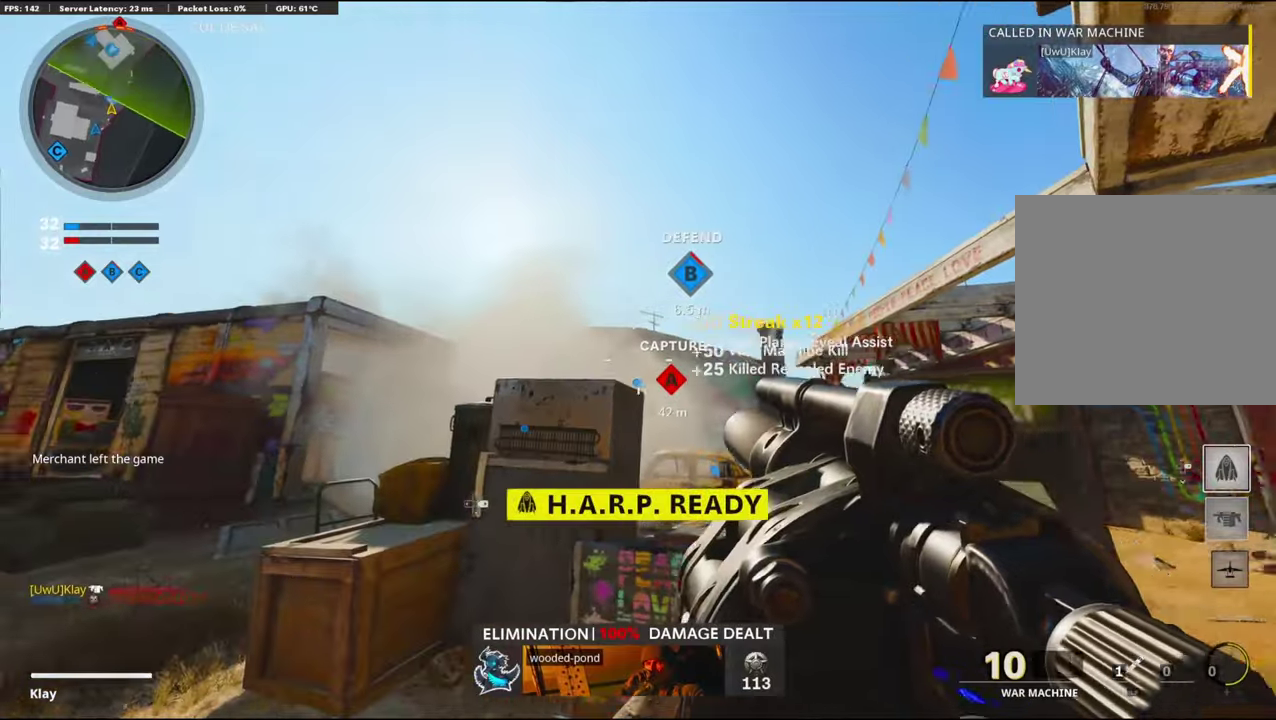
{"dt_ms": 300, "buttons": [], "left_stick": "center", "right_stick": "center", "events": [[116, "R1", "down"], [266, "left_stick", "center"], [283, "R1", "up"]]}